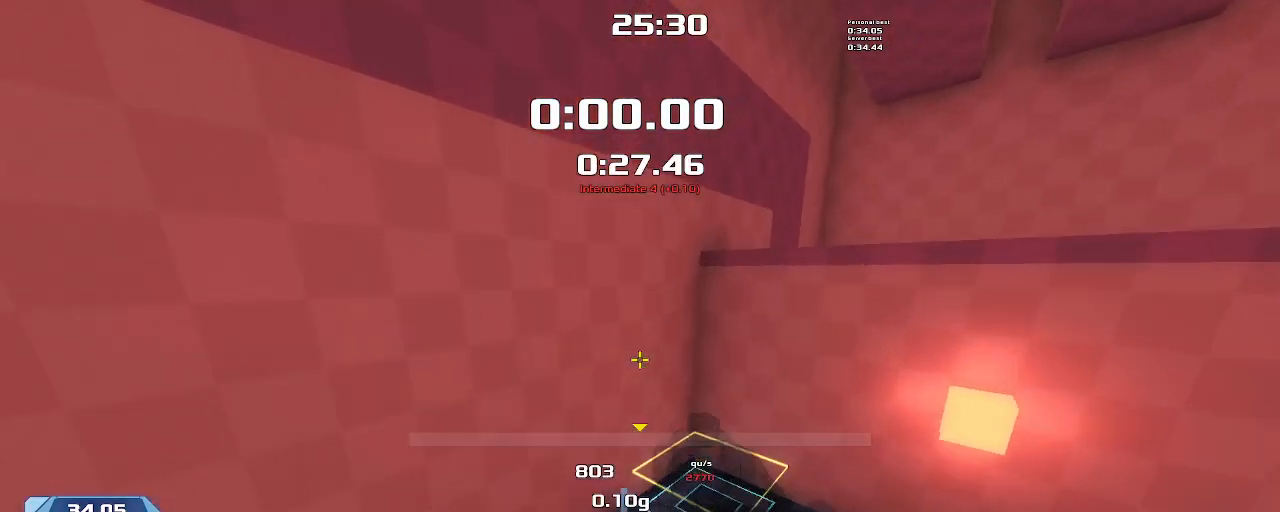
Gameplay with keyboard; each line is a JSON object with the keys held at the frame after it. "events" lists presses ("down") and releases ("up") of "down", "downshift", "left", "right", "up" and "upshift" between this image and that frame as [ms after this image, input, new state], when the widget could be followed in between. No other keys are recorded. Mouse input is not recorded. Key names are as the overlay labels them; some are game actions (e.g. jump) rather than physical keys.
{"keys": ["downshift", "up", "upshift"], "events": []}
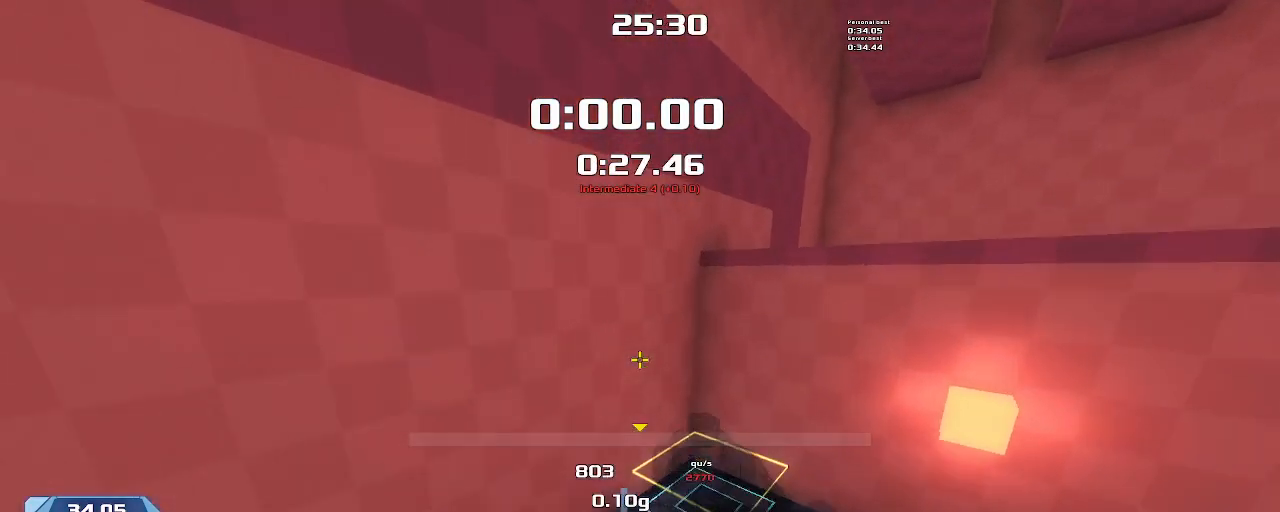
{"keys": ["downshift", "up", "upshift"], "events": []}
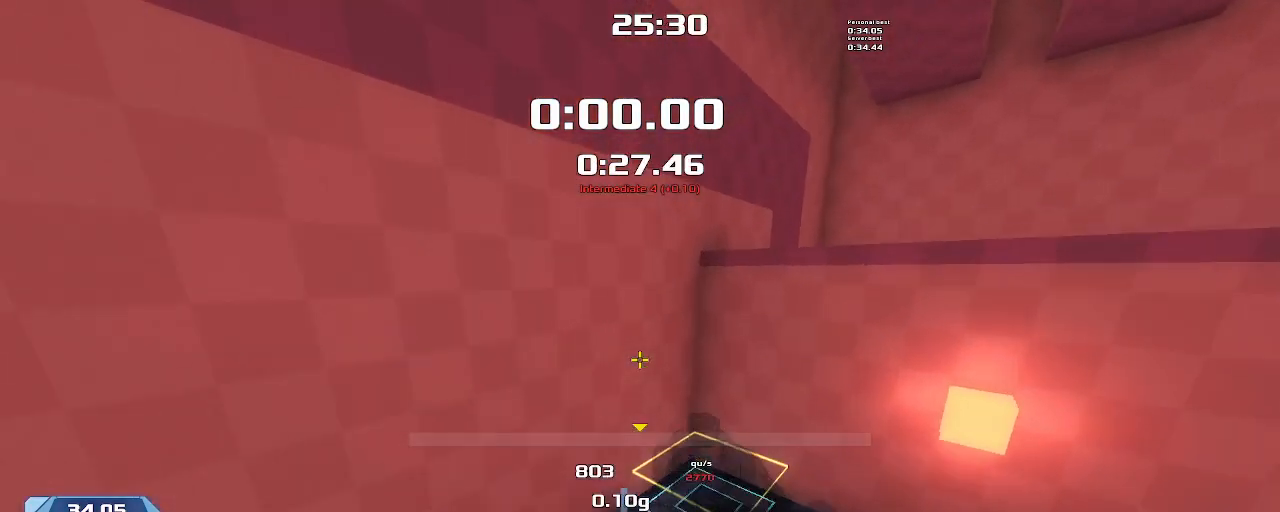
{"keys": ["downshift", "up", "upshift"], "events": []}
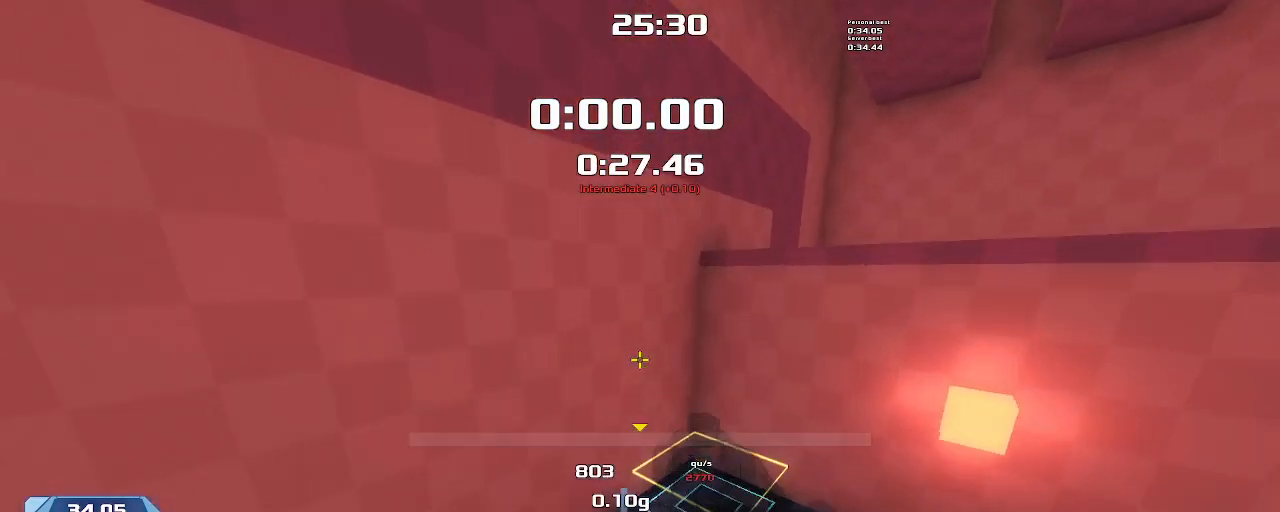
{"keys": ["downshift", "up", "upshift"], "events": []}
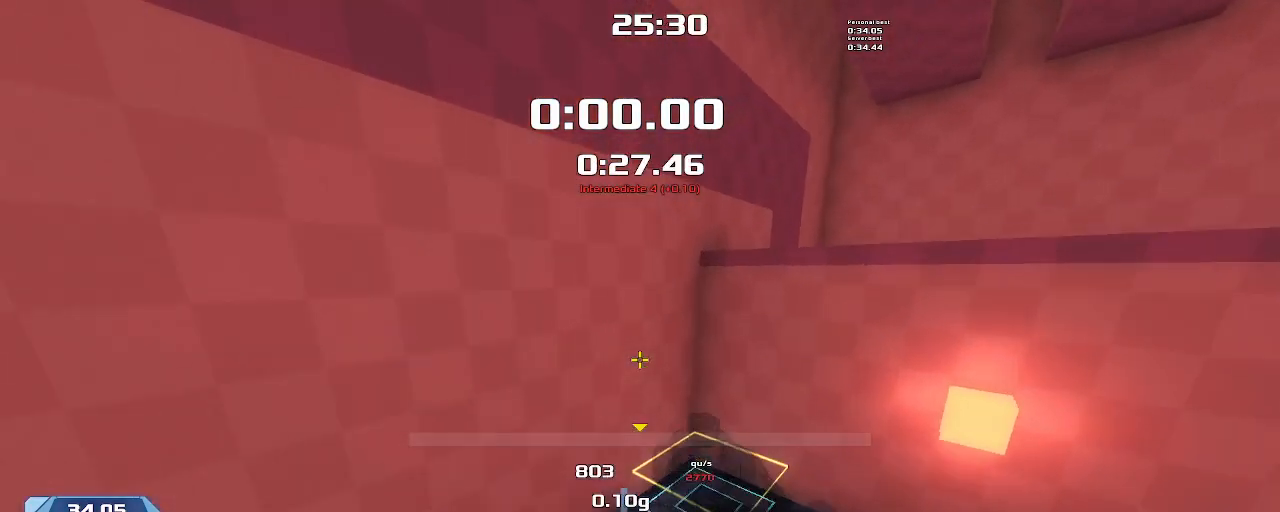
{"keys": ["downshift", "up", "upshift"], "events": []}
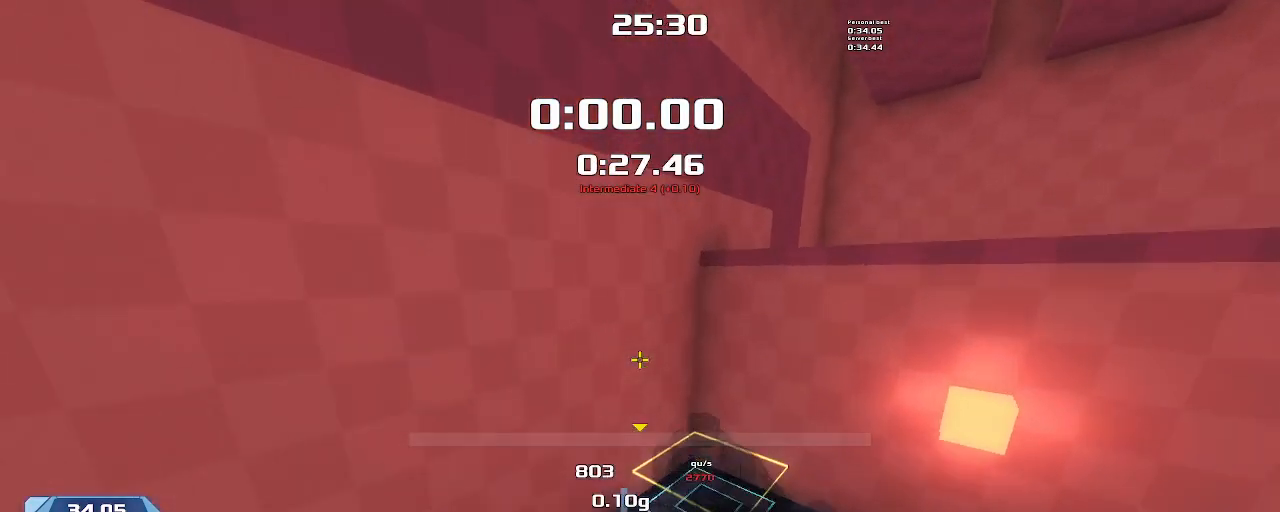
{"keys": ["downshift", "up", "upshift"], "events": []}
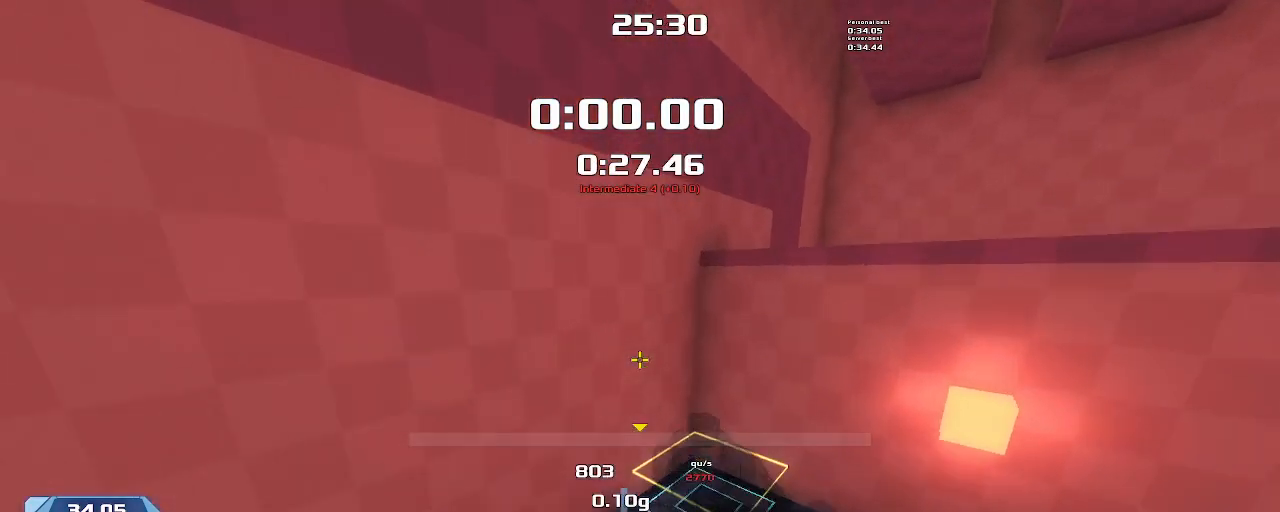
{"keys": ["downshift", "up", "upshift"], "events": []}
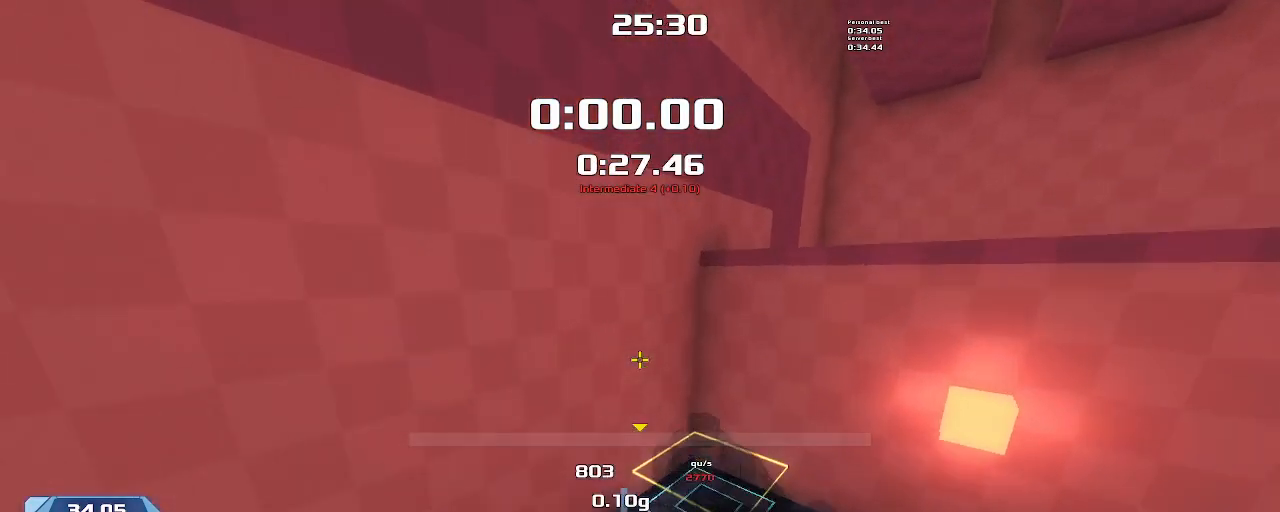
{"keys": ["downshift", "up", "upshift"], "events": []}
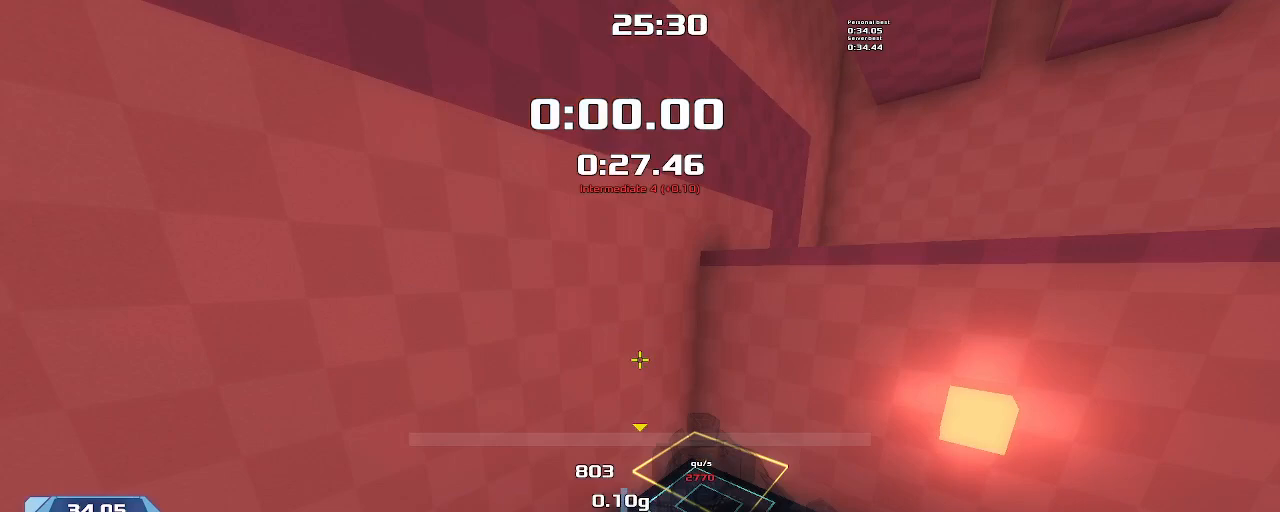
{"keys": ["downshift", "up", "upshift"], "events": []}
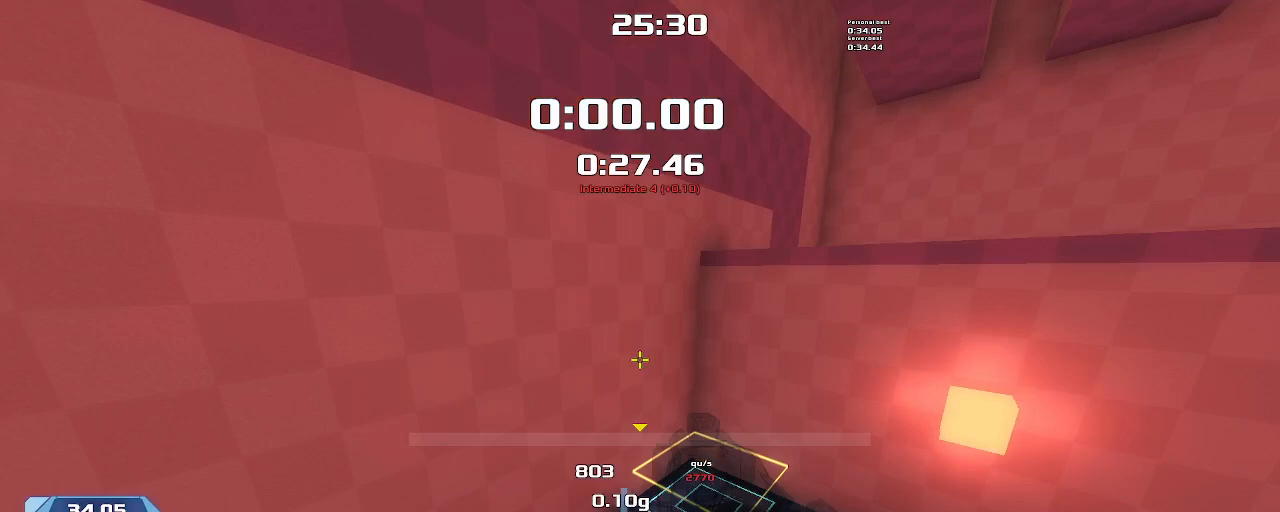
{"keys": ["downshift", "up", "upshift"], "events": []}
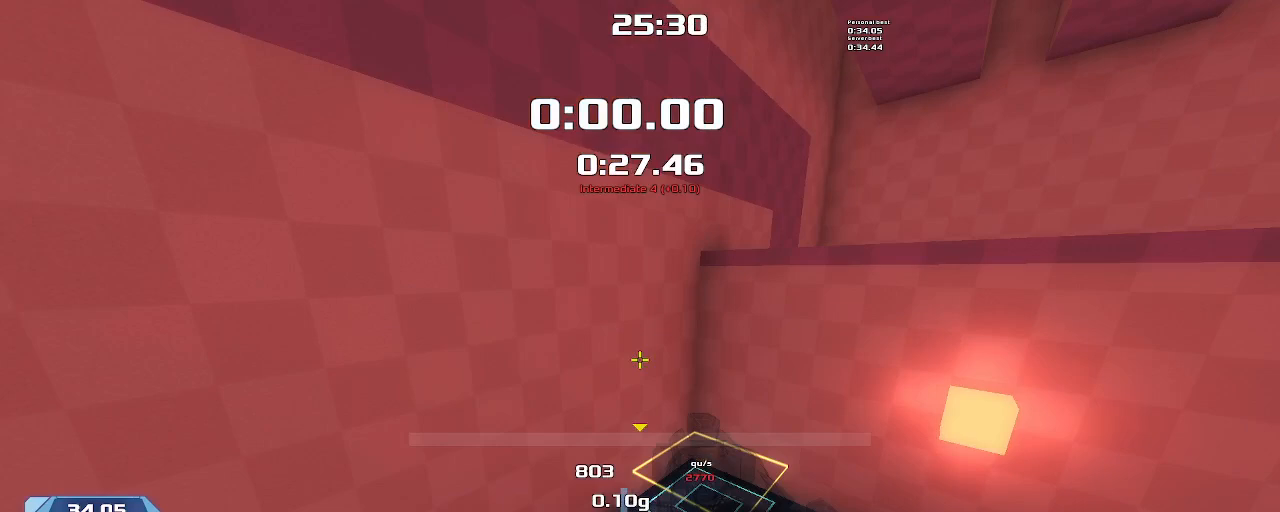
{"keys": ["downshift", "up", "upshift"], "events": []}
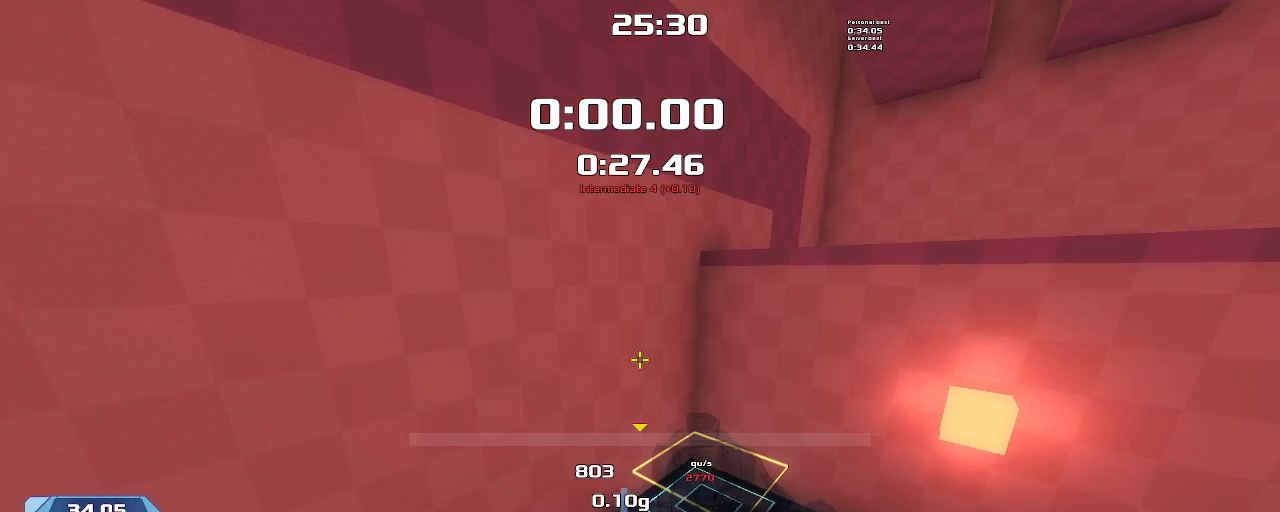
{"keys": ["downshift", "up", "upshift"], "events": []}
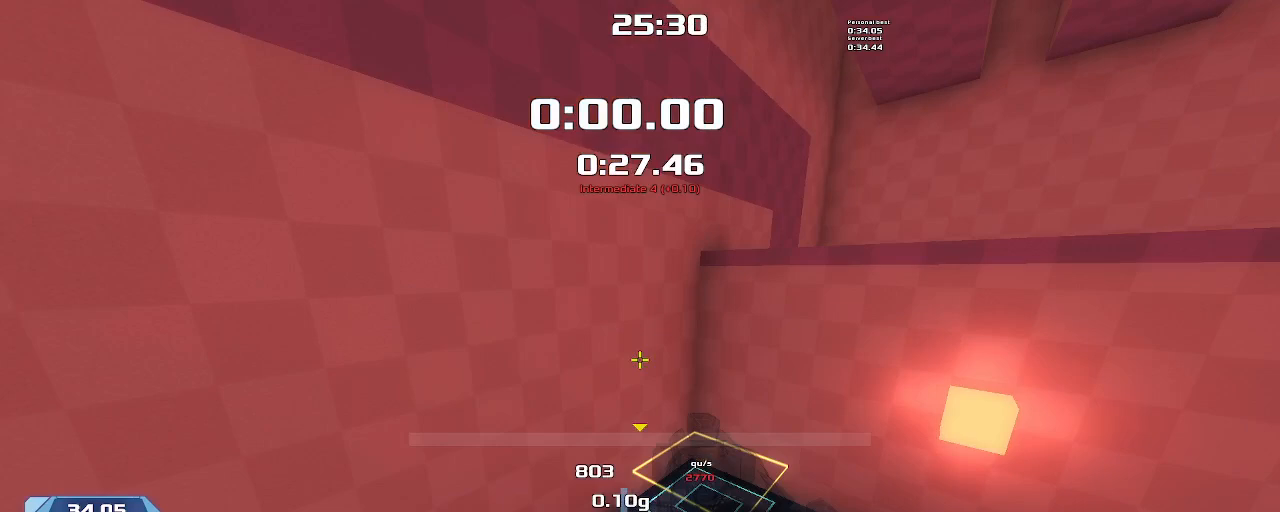
{"keys": ["downshift", "up", "upshift"], "events": []}
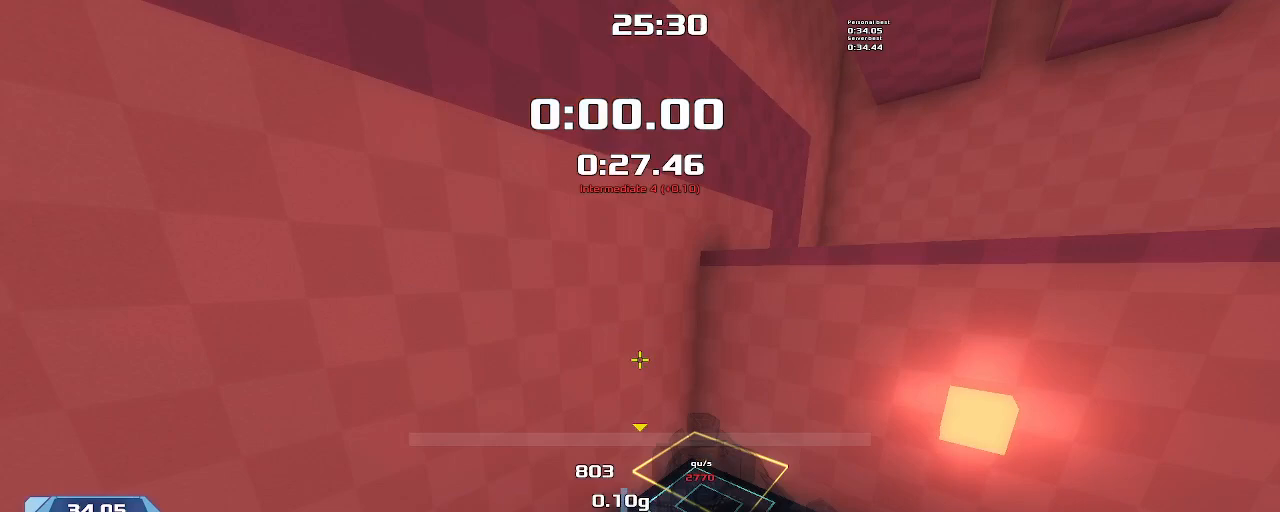
{"keys": ["downshift", "right", "up", "upshift"], "events": [[500, "right", "down"]]}
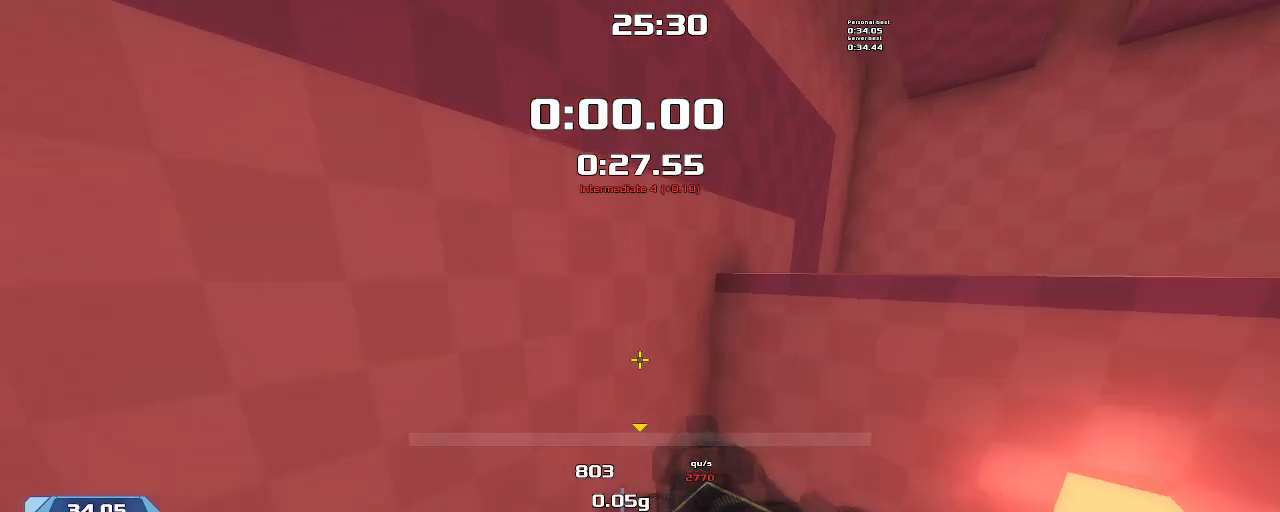
{"keys": ["right", "upshift"], "events": [[67, "up", "up"], [434, "downshift", "up"]]}
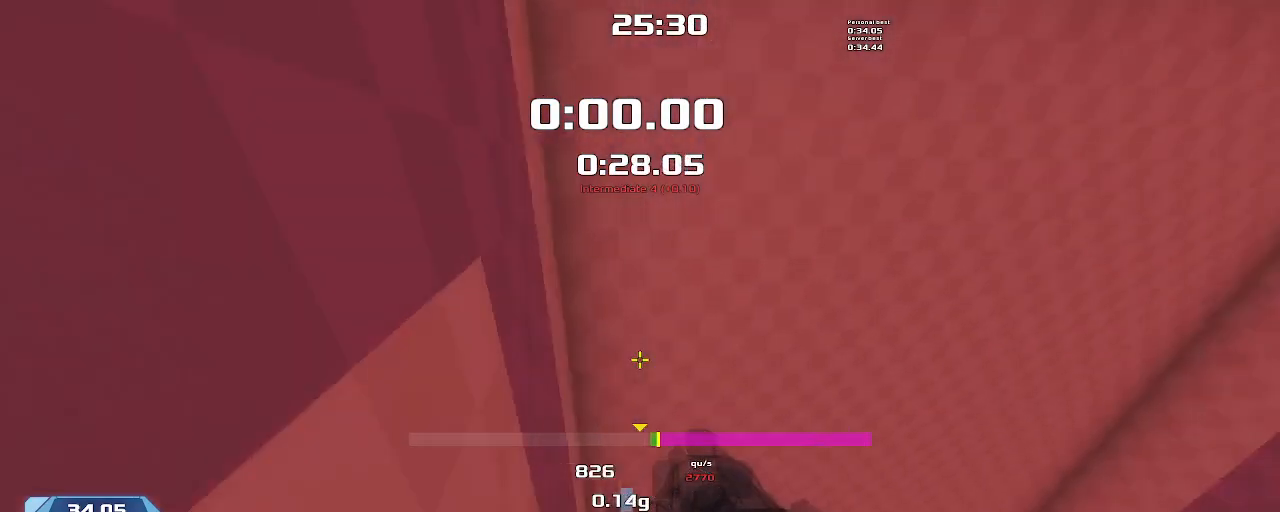
{"keys": ["right", "upshift"], "events": []}
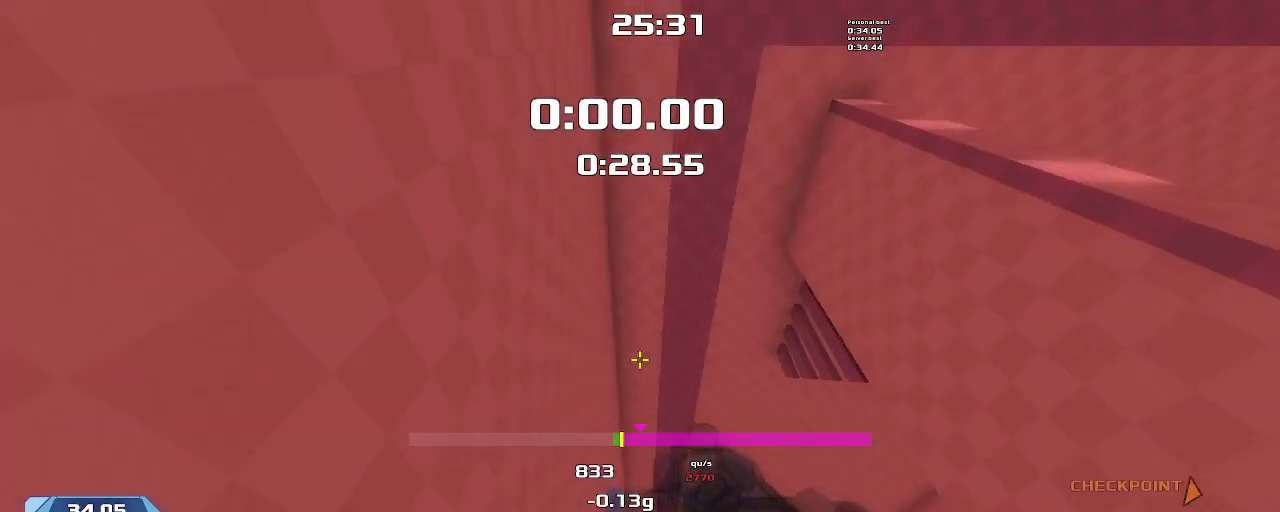
{"keys": ["downshift", "right", "upshift"], "events": [[67, "left", "down"], [67, "right", "up"], [200, "left", "up"], [234, "right", "down"], [334, "downshift", "down"]]}
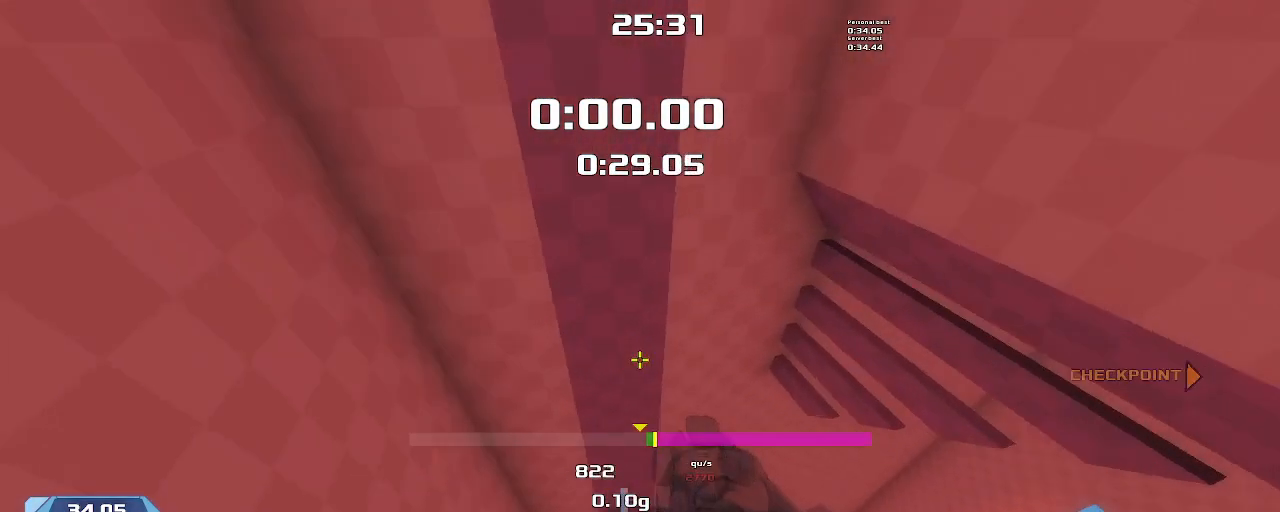
{"keys": ["downshift", "right", "upshift"], "events": []}
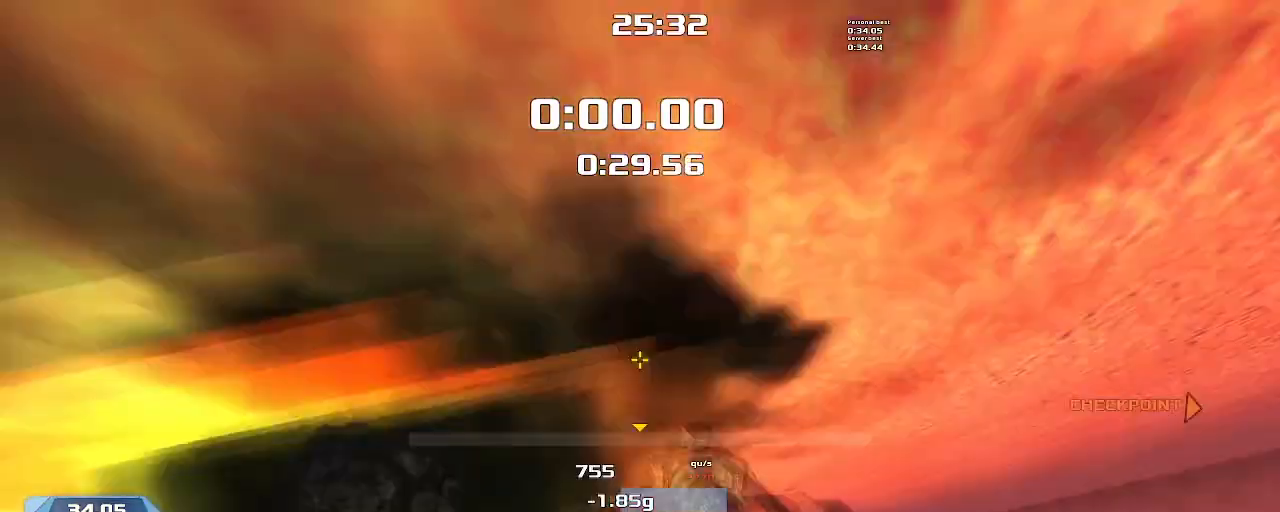
{"keys": ["downshift", "right", "upshift"], "events": []}
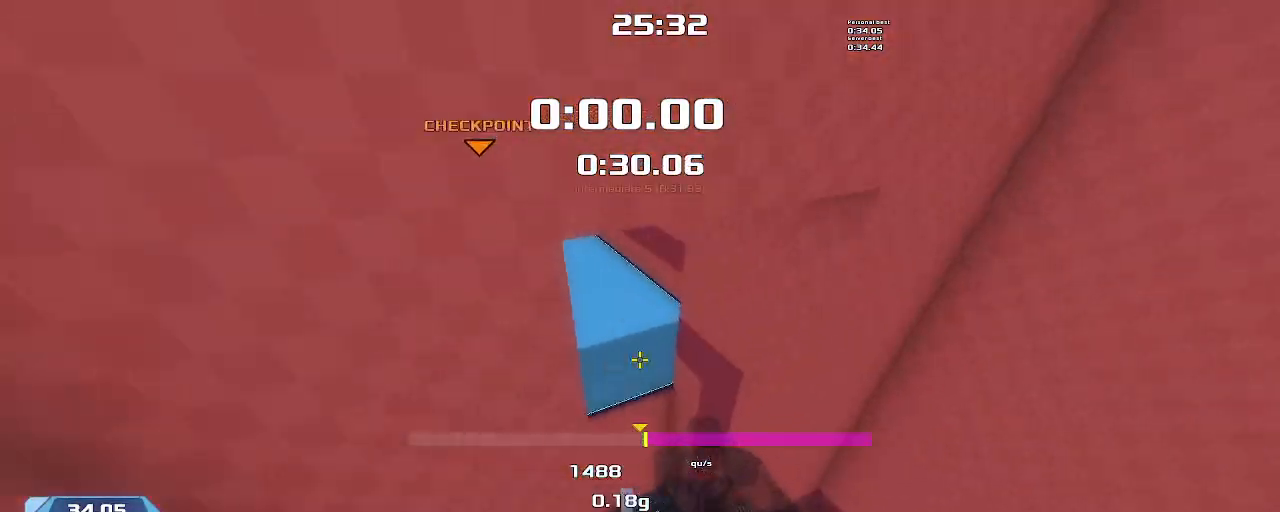
{"keys": ["left"], "events": [[34, "left", "down"], [34, "right", "up"], [67, "upshift", "up"], [334, "downshift", "up"]]}
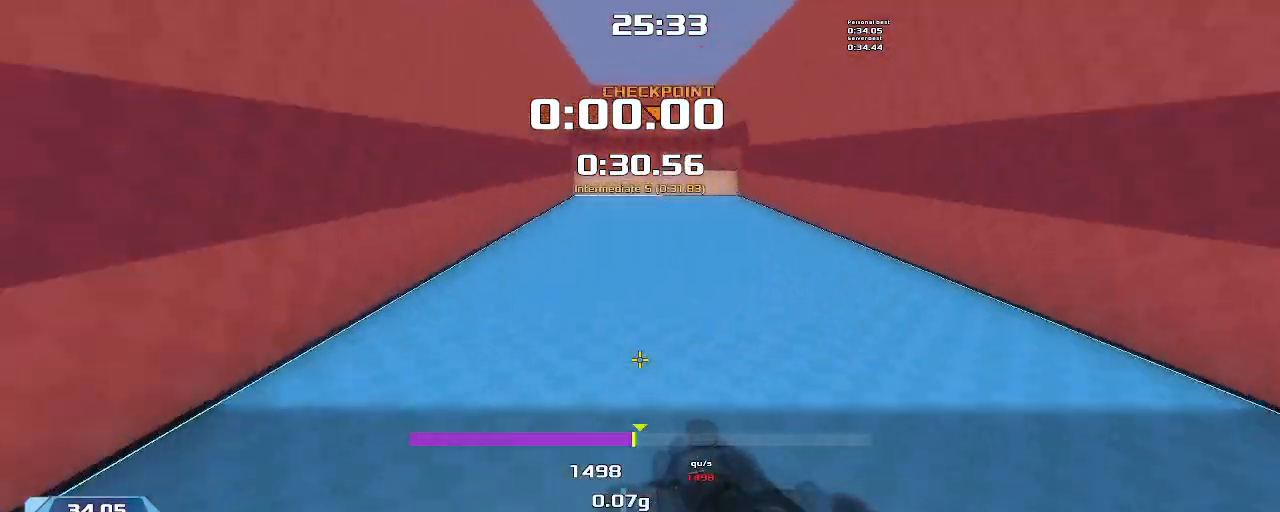
{"keys": ["right"], "events": [[334, "left", "up"], [367, "right", "down"]]}
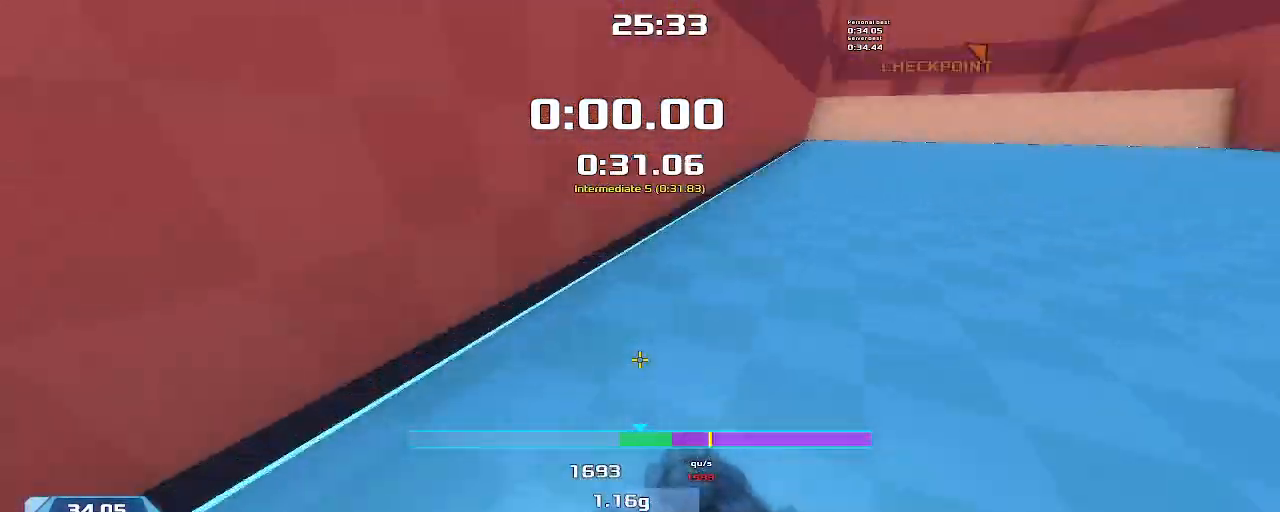
{"keys": ["right", "upshift"], "events": [[100, "upshift", "down"], [134, "right", "up"], [167, "left", "down"], [334, "left", "up"], [334, "right", "down"]]}
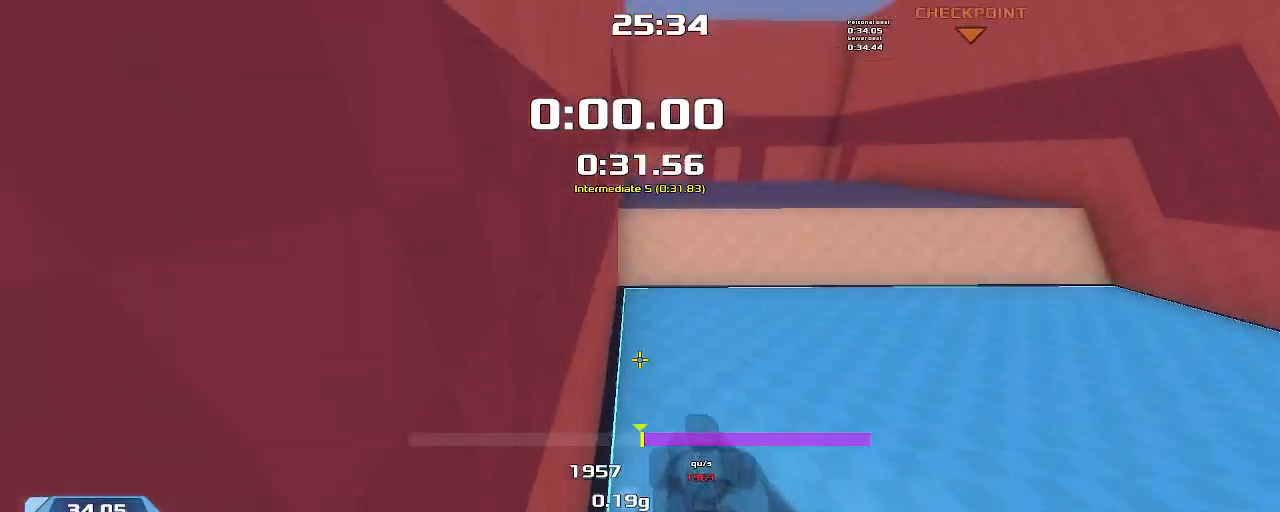
{"keys": ["right", "upshift"], "events": [[200, "down", "down"], [300, "down", "up"]]}
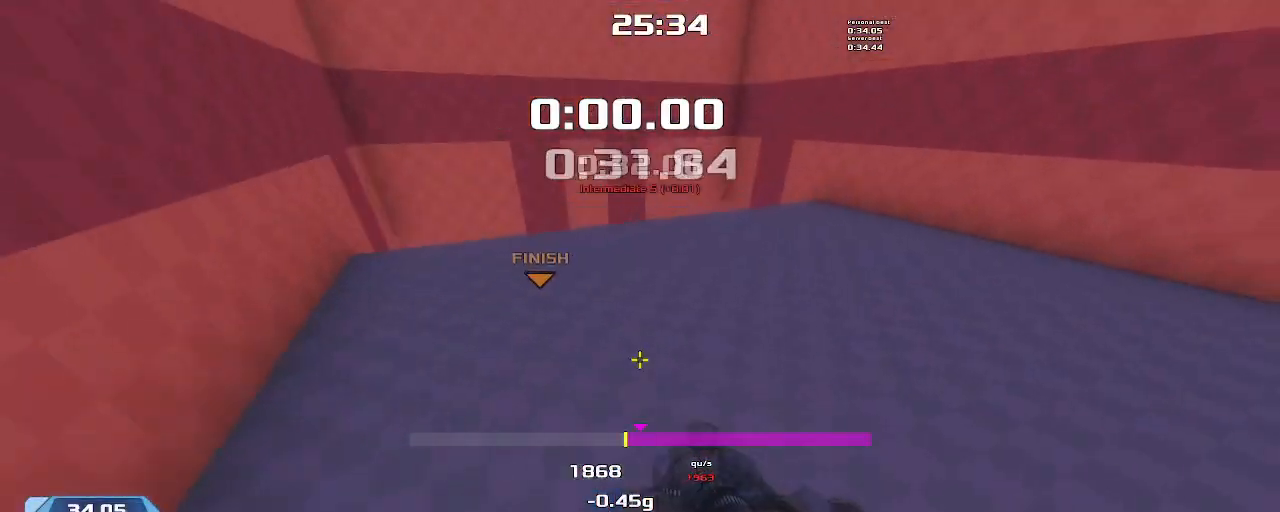
{"keys": ["down", "downshift", "right", "upshift"], "events": [[267, "downshift", "down"], [434, "down", "down"]]}
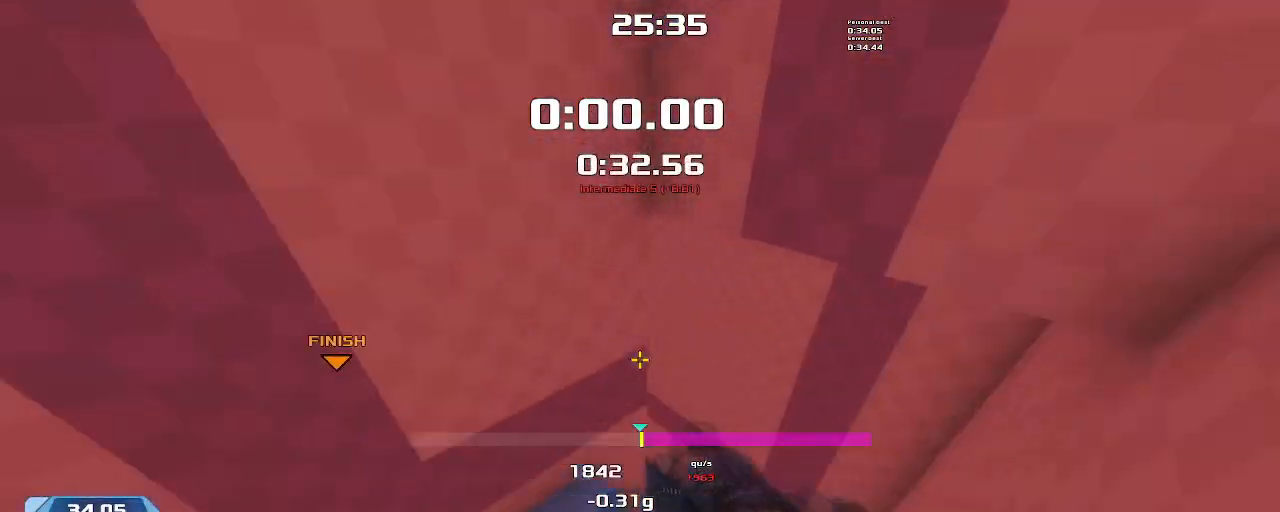
{"keys": ["downshift", "left", "upshift"], "events": [[34, "down", "up"], [234, "left", "down"], [234, "right", "up"]]}
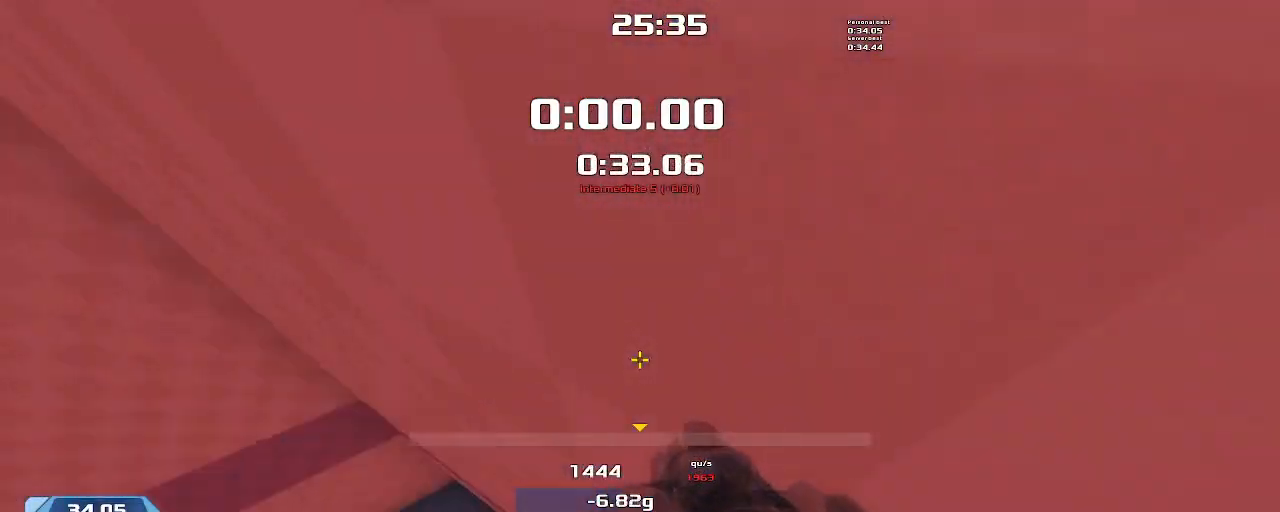
{"keys": ["left", "upshift"], "events": [[100, "downshift", "up"]]}
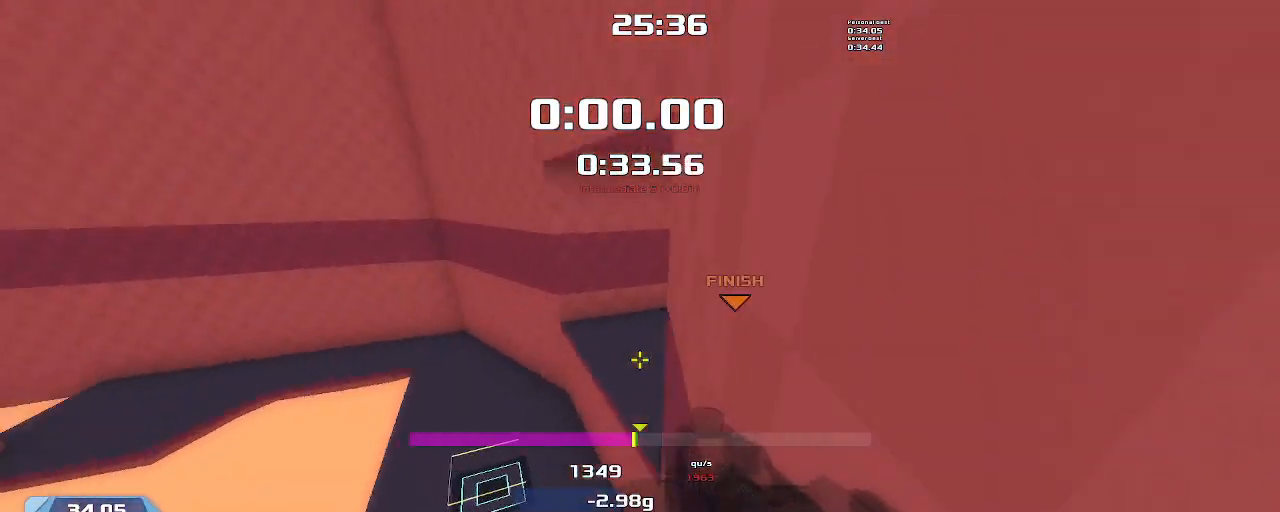
{"keys": ["right", "upshift"], "events": [[67, "left", "up"], [67, "right", "down"]]}
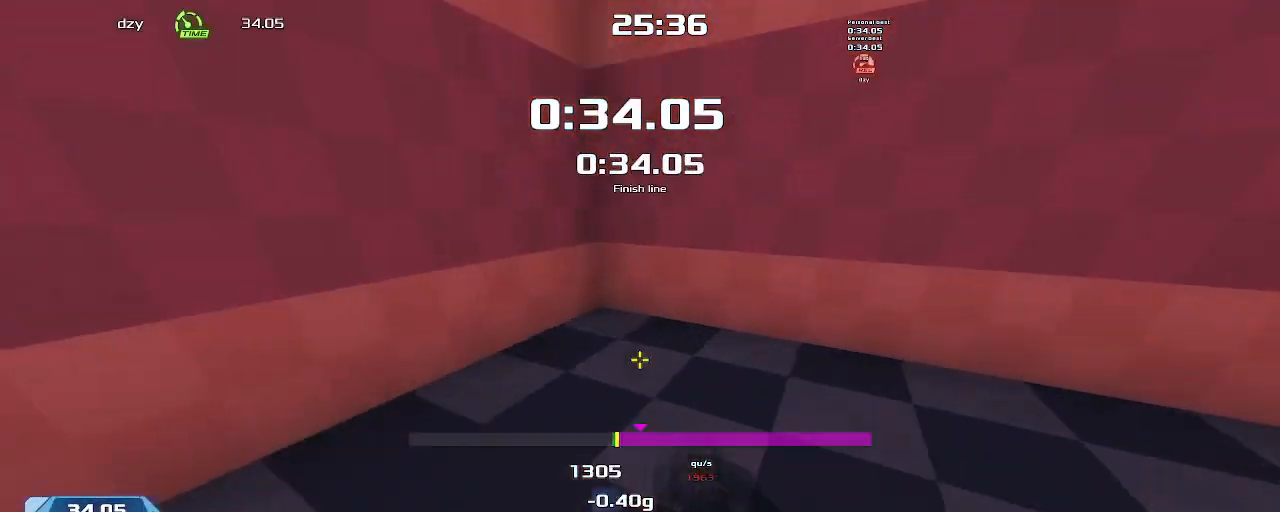
{"keys": [], "events": [[67, "upshift", "up"], [200, "right", "up"]]}
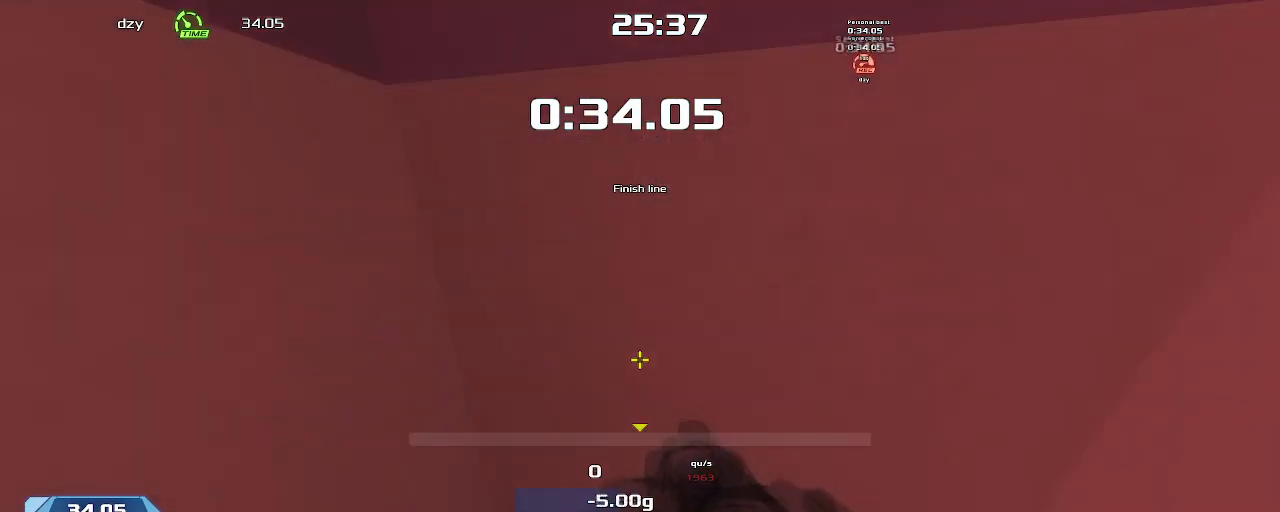
{"keys": [], "events": []}
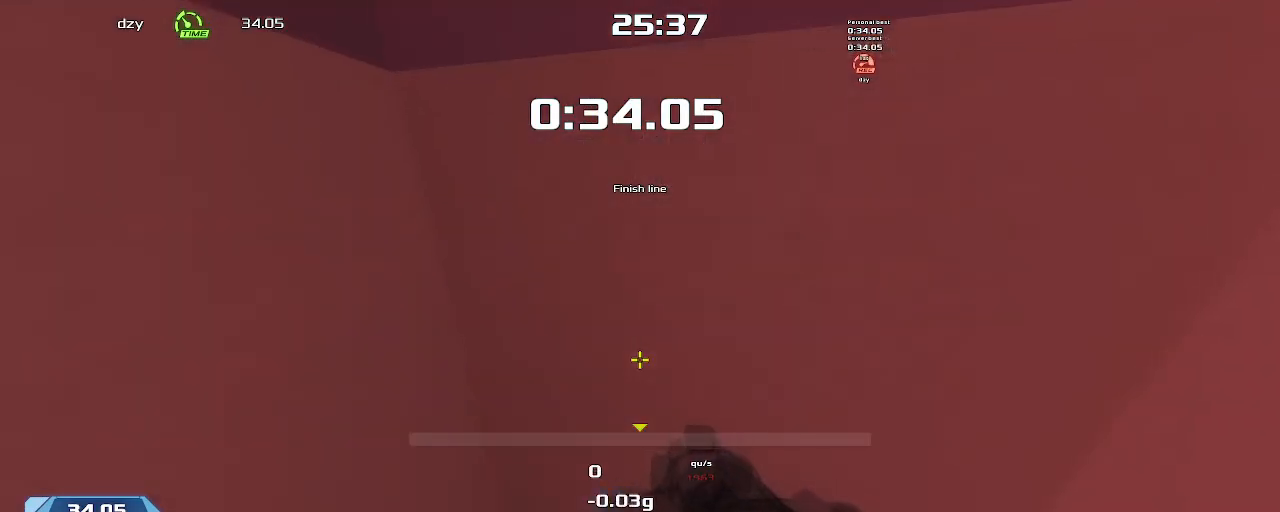
{"keys": [], "events": []}